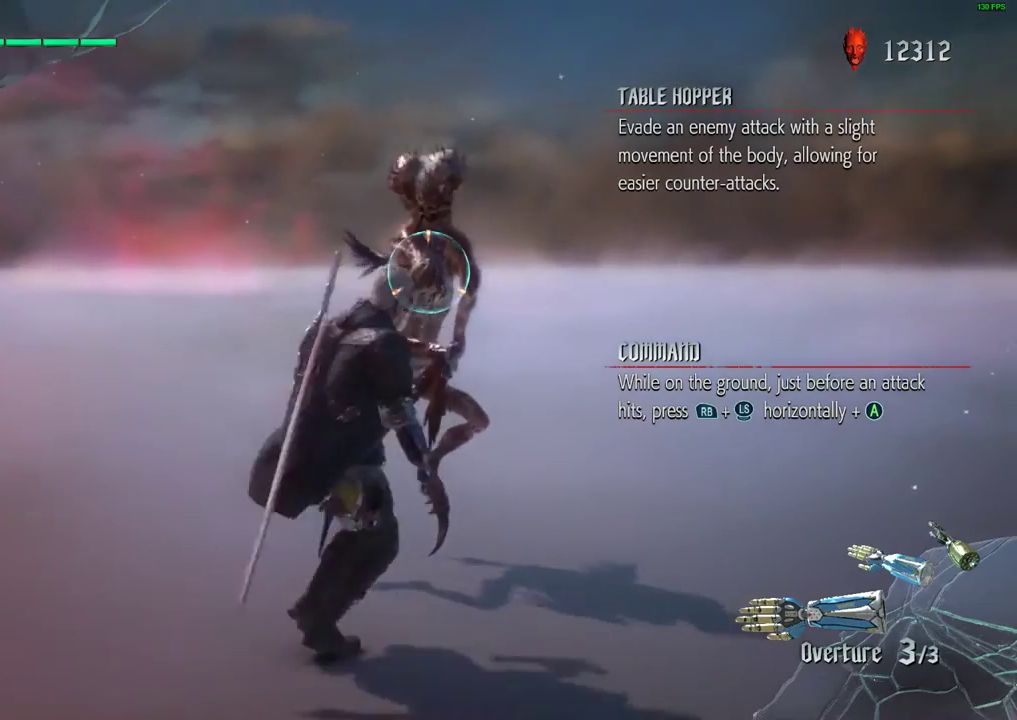
Gameplay with a controller (Xbox layout); each line is a JSON object with the inputs held at the frame after it. "events" lists button and stick changes between this image and that frame as [ms after this image, input, new state], when the widget could be followed in between. Not read: L3 R3 right_stick.
{"buttons": [], "left_stick": "down", "events": [[100, "B", "up"], [167, "R1", "up"]]}
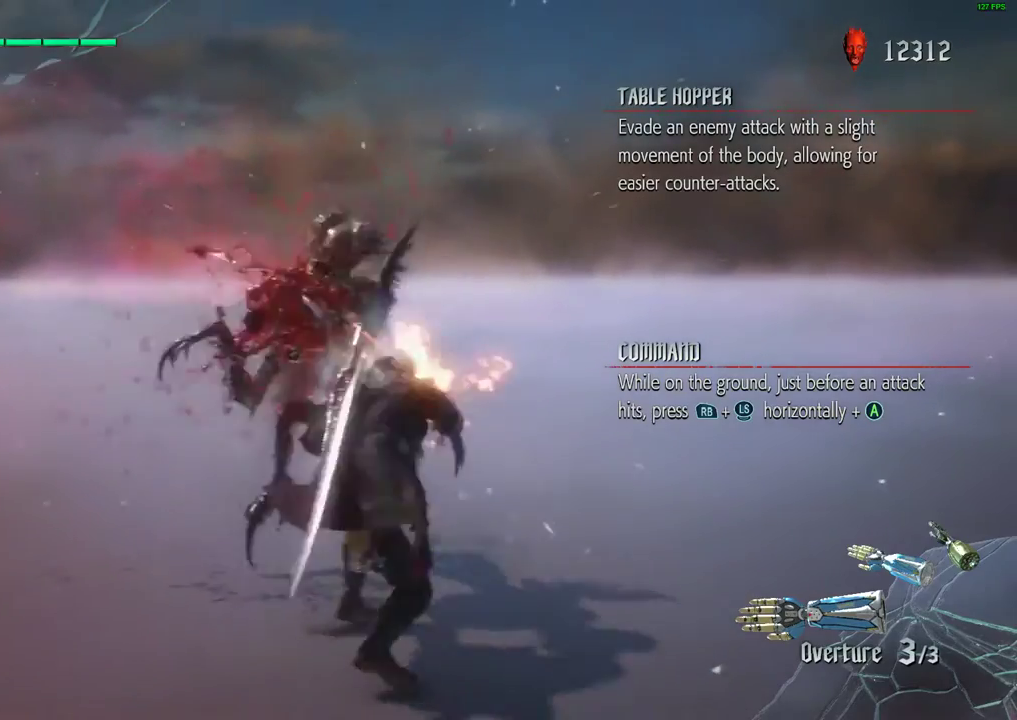
{"buttons": [], "left_stick": "down", "events": []}
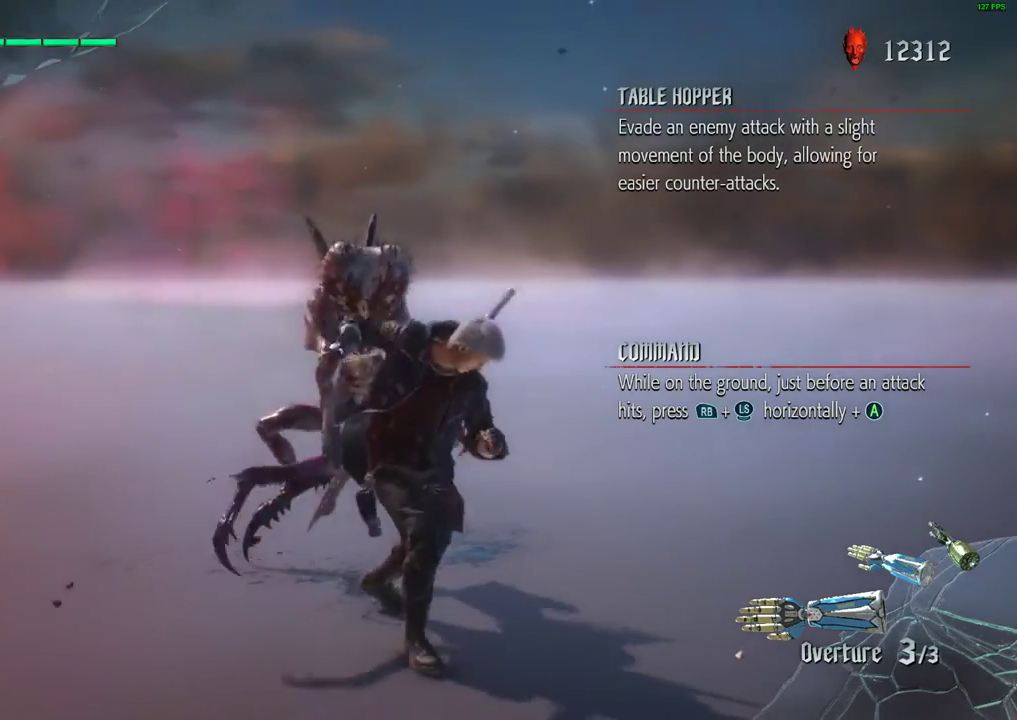
{"buttons": [], "left_stick": "down", "events": [[333, "B", "down"], [467, "B", "up"]]}
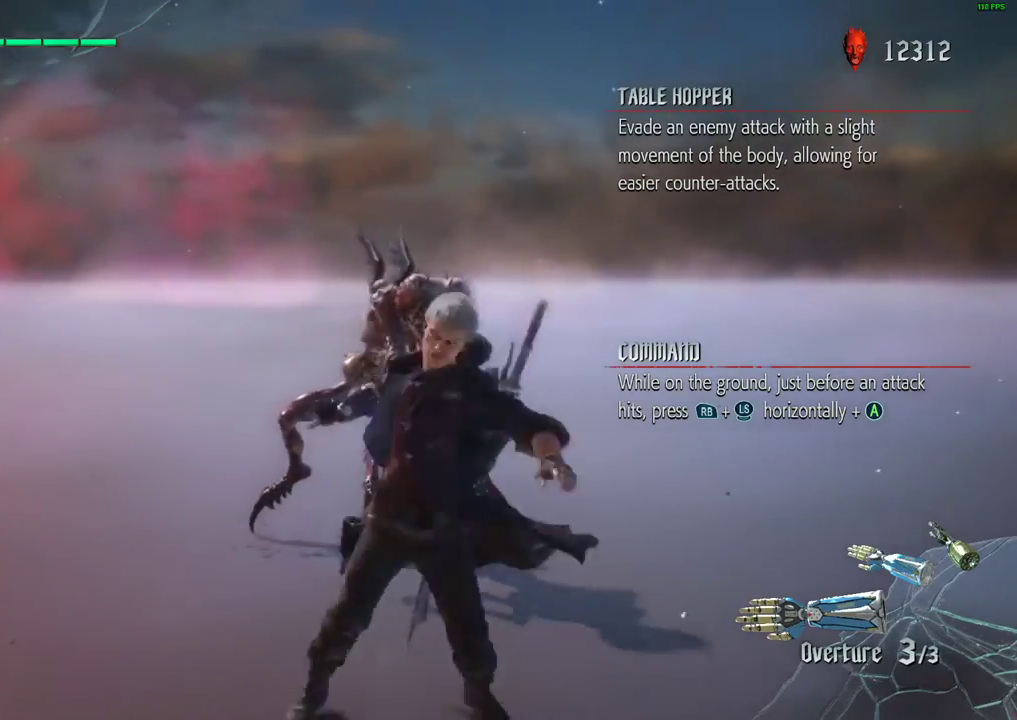
{"buttons": [], "left_stick": "up", "events": [[133, "B", "down"], [267, "B", "up"], [333, "left_stick", "center"], [400, "left_stick", "up"]]}
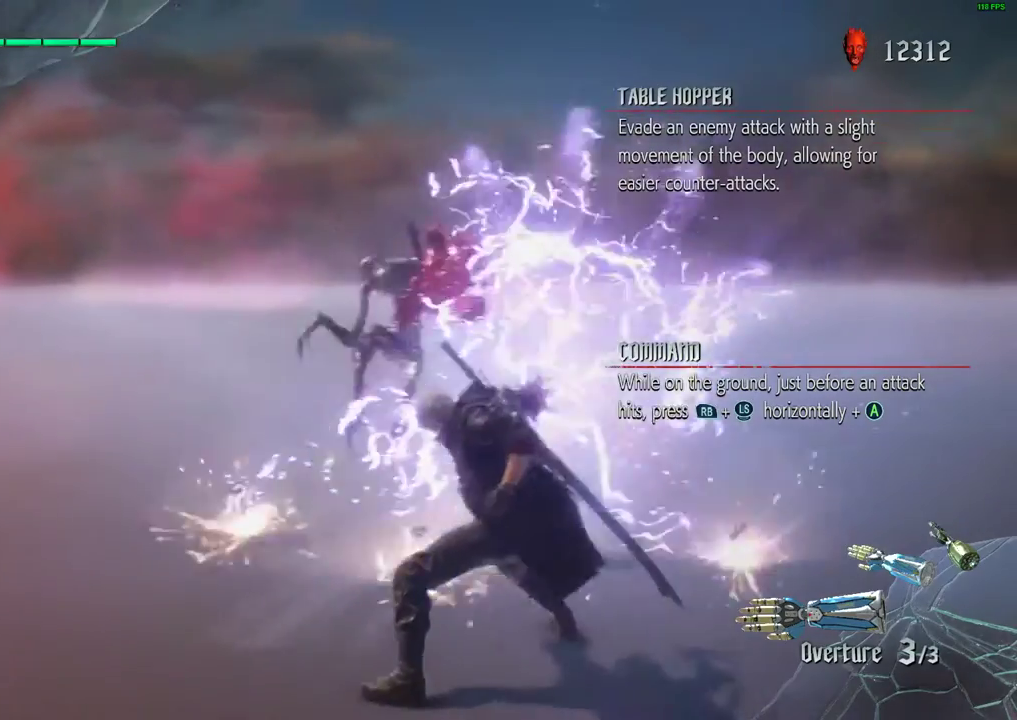
{"buttons": [], "left_stick": "up", "events": []}
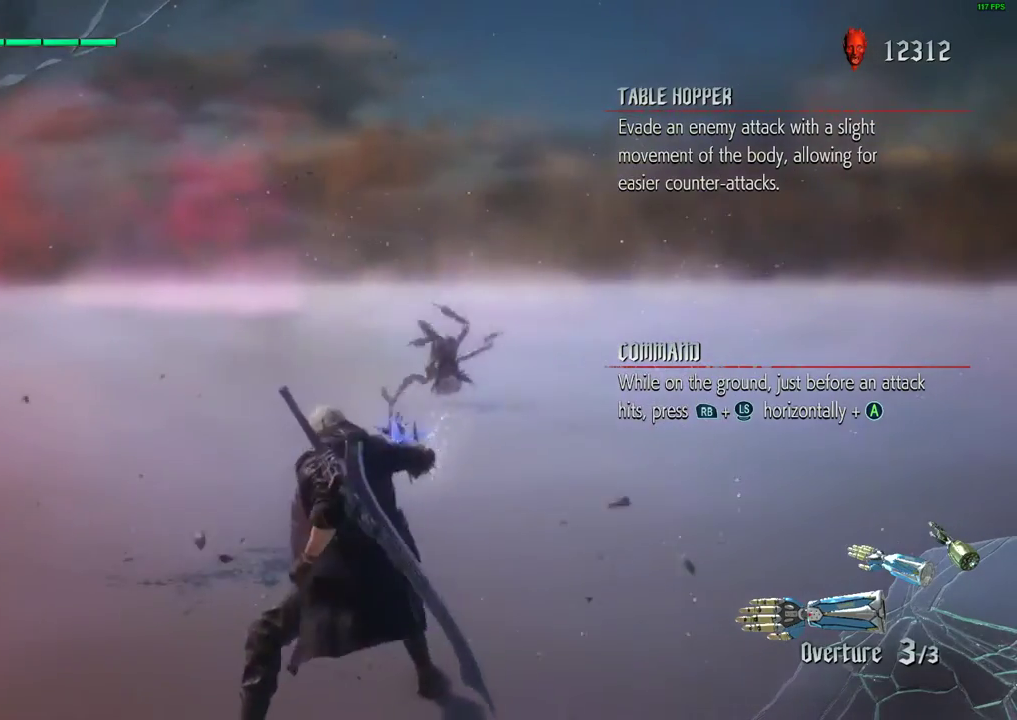
{"buttons": [], "left_stick": "up", "events": []}
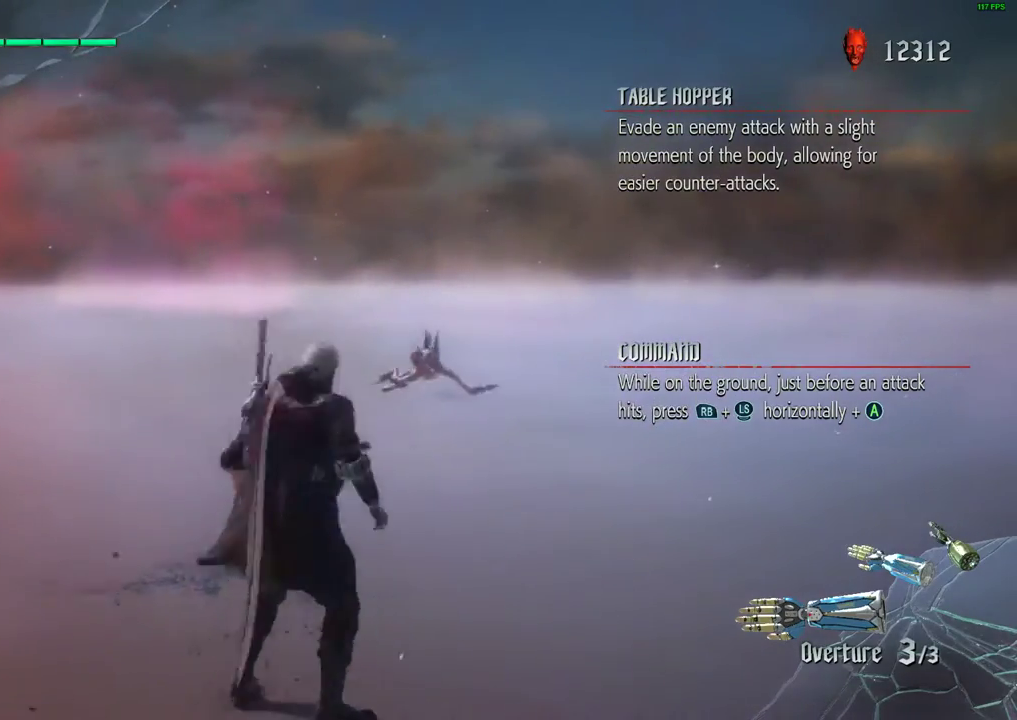
{"buttons": [], "left_stick": "up", "events": []}
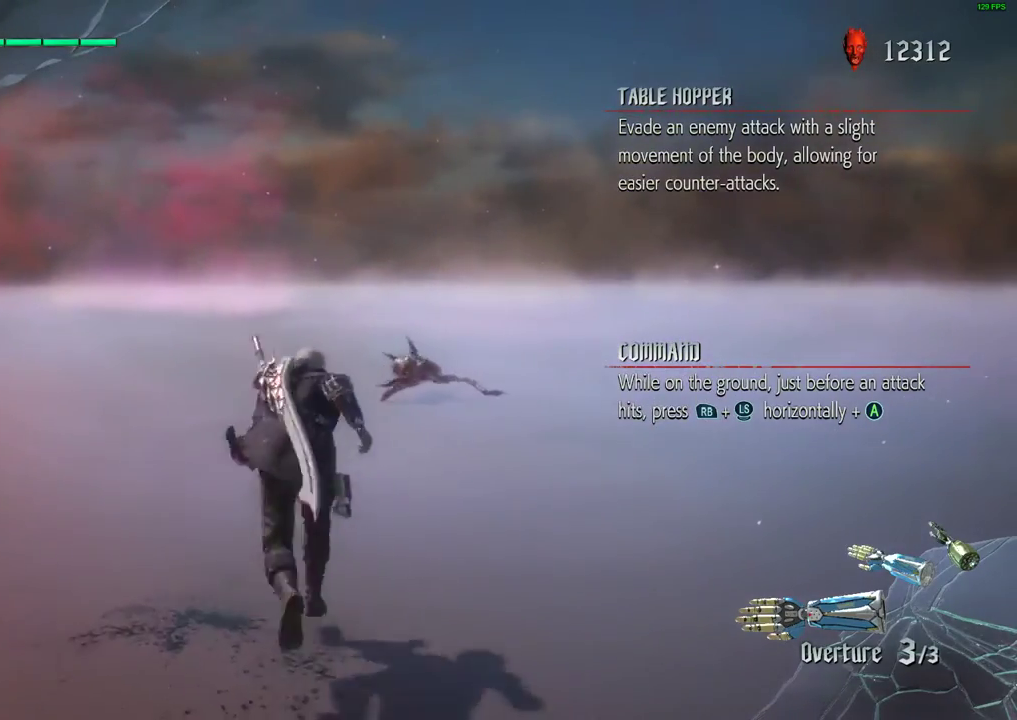
{"buttons": [], "left_stick": "up", "events": []}
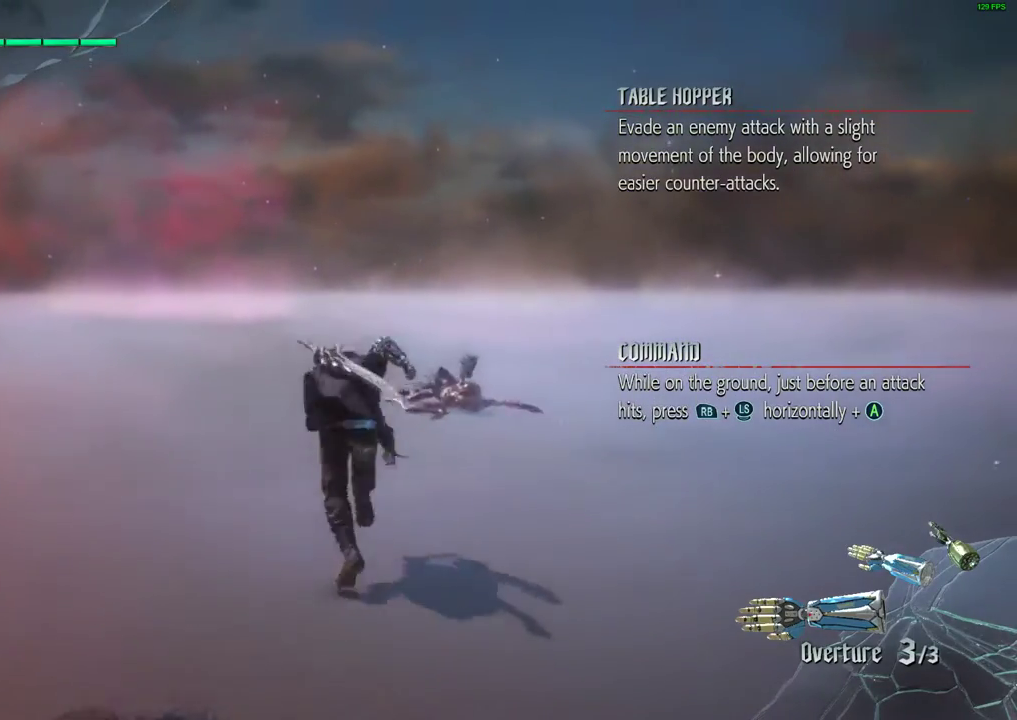
{"buttons": [], "left_stick": "up", "events": []}
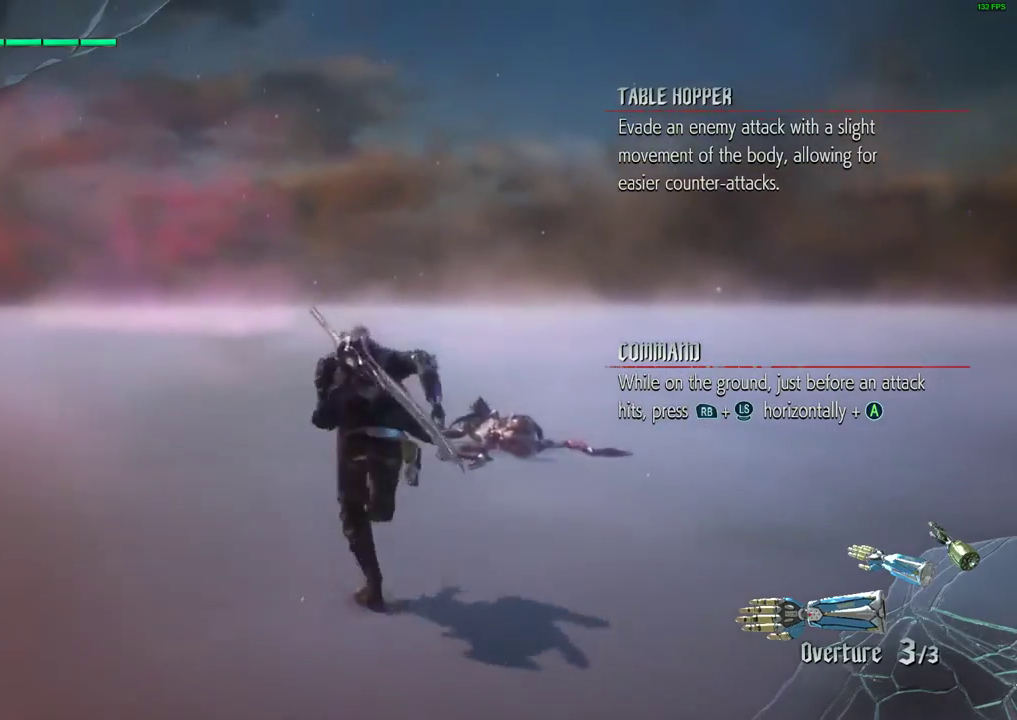
{"buttons": [], "left_stick": "up", "events": []}
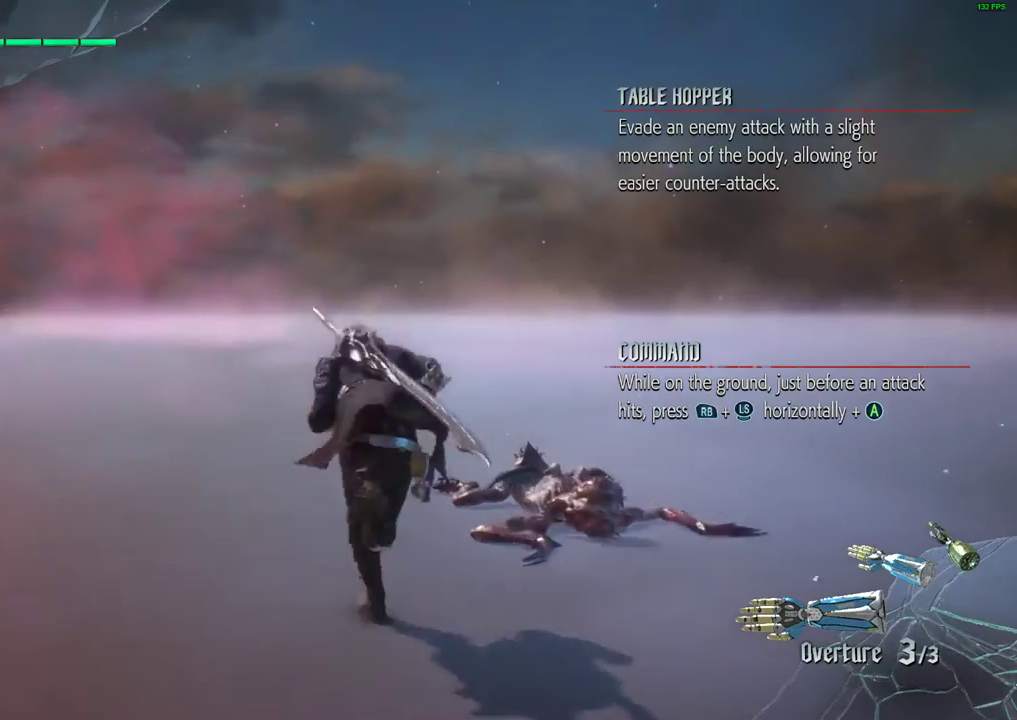
{"buttons": [], "left_stick": "up", "events": [[267, "Y", "down"], [400, "Y", "up"]]}
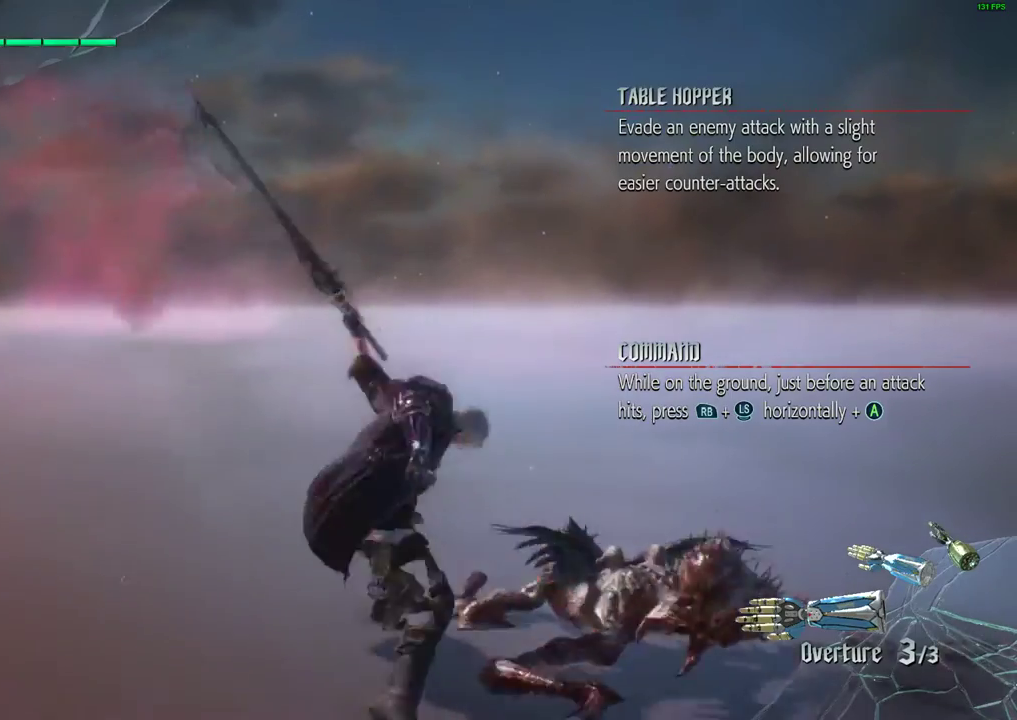
{"buttons": [], "left_stick": "up", "events": []}
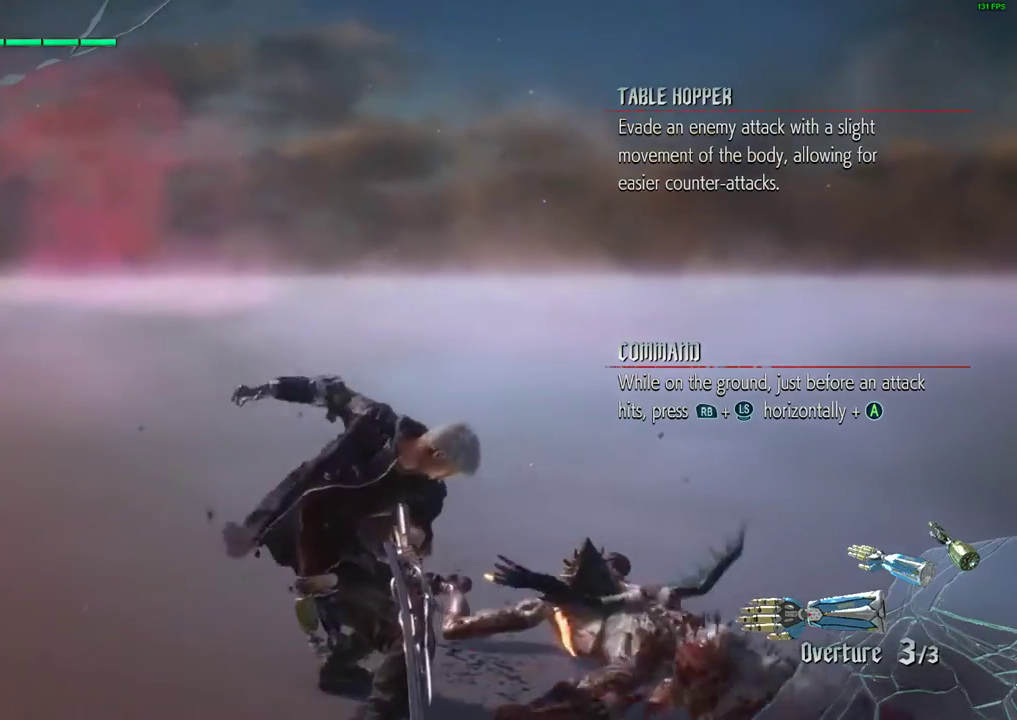
{"buttons": [], "left_stick": "center", "events": [[300, "left_stick", "center"]]}
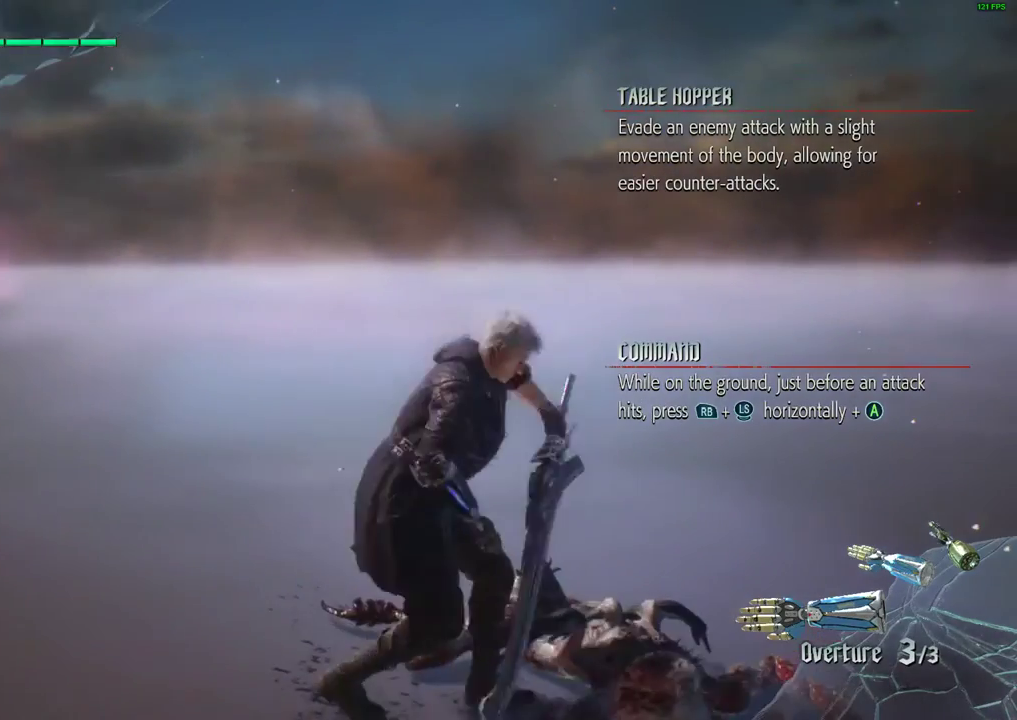
{"buttons": [], "left_stick": "center", "events": []}
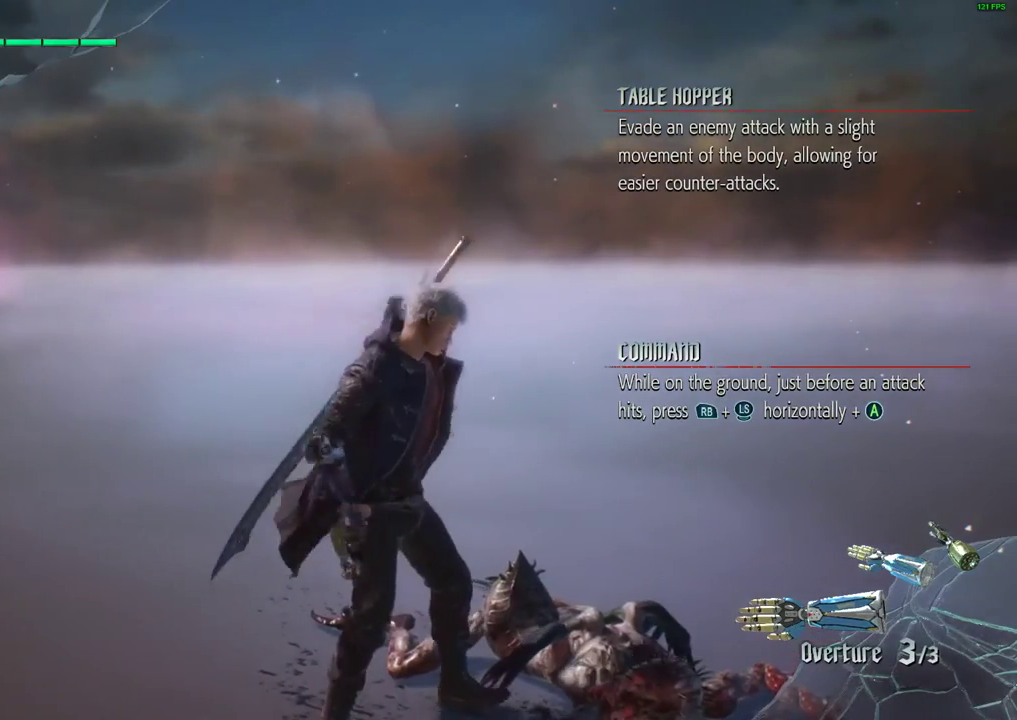
{"buttons": [], "left_stick": "center", "events": []}
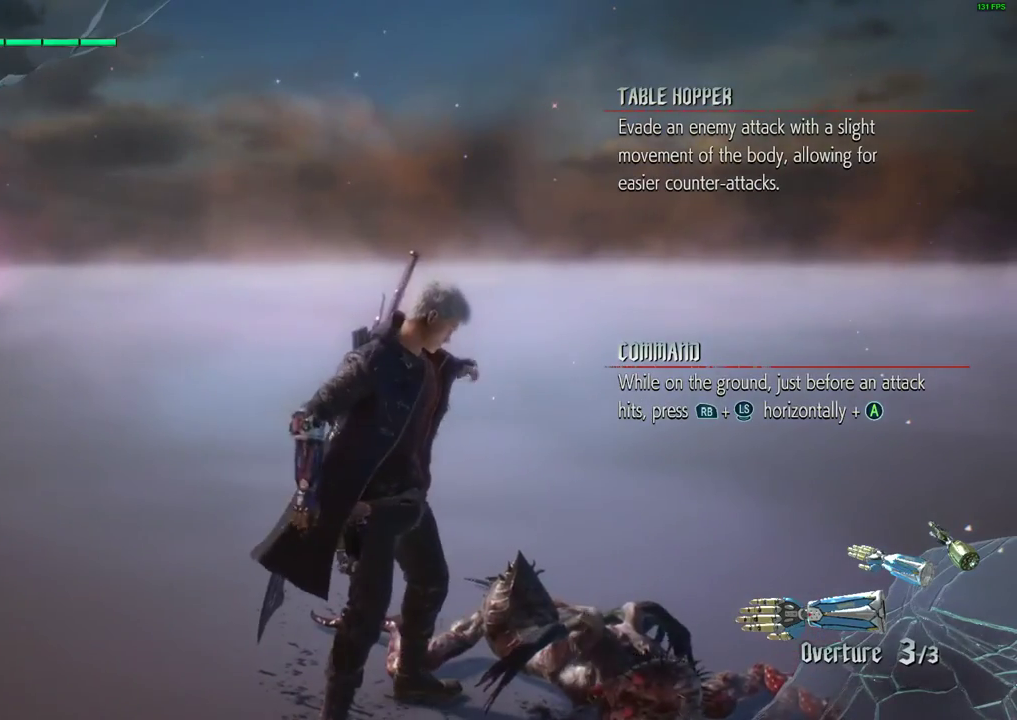
{"buttons": [], "left_stick": "down", "events": [[333, "left_stick", "down"]]}
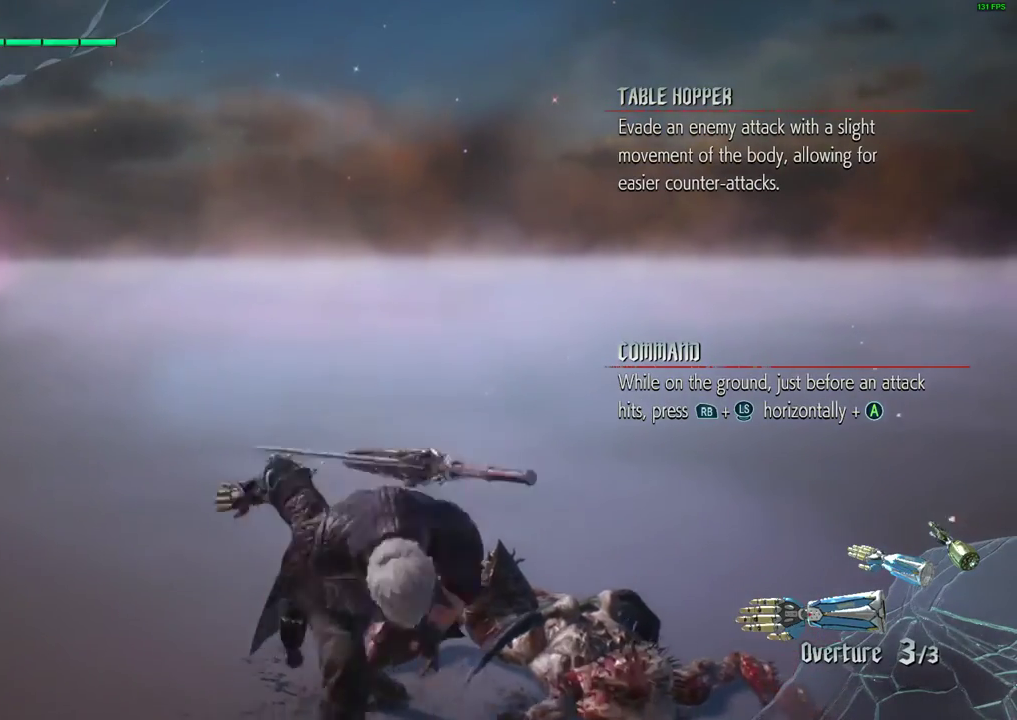
{"buttons": [], "left_stick": "center", "events": [[333, "left_stick", "center"]]}
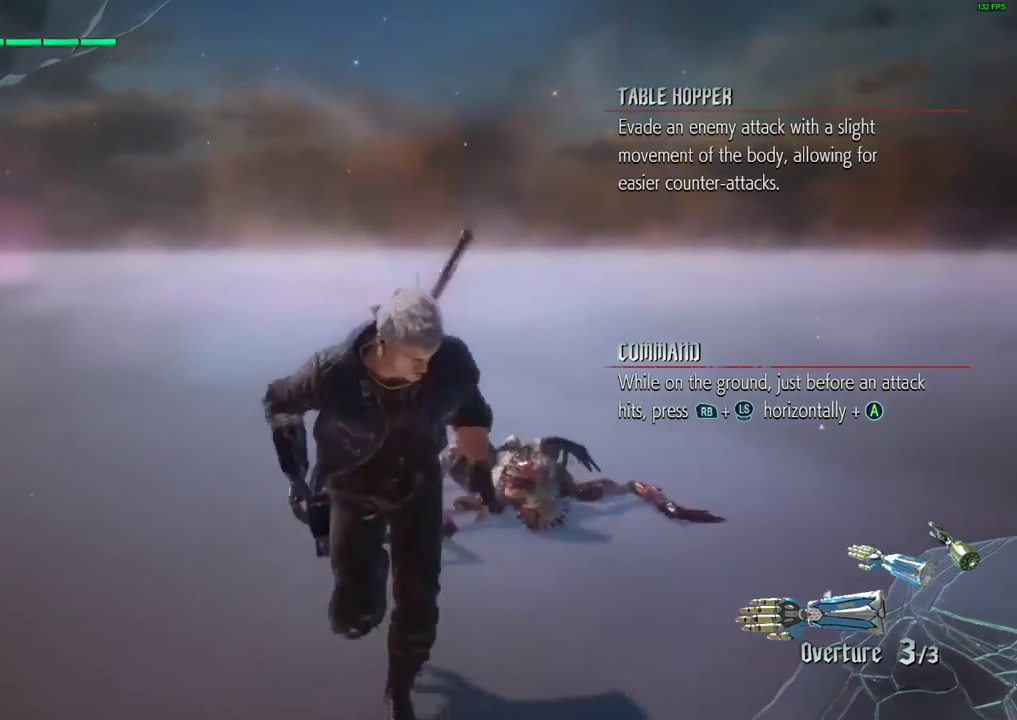
{"buttons": [], "left_stick": "center", "events": []}
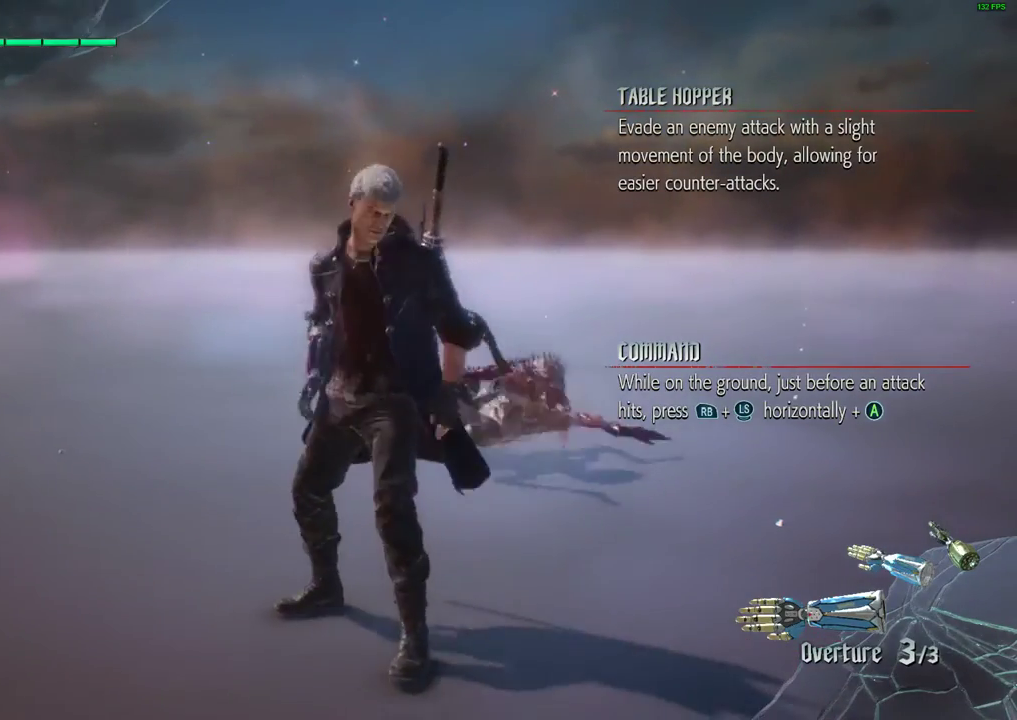
{"buttons": [], "left_stick": "up", "events": [[467, "left_stick", "up"]]}
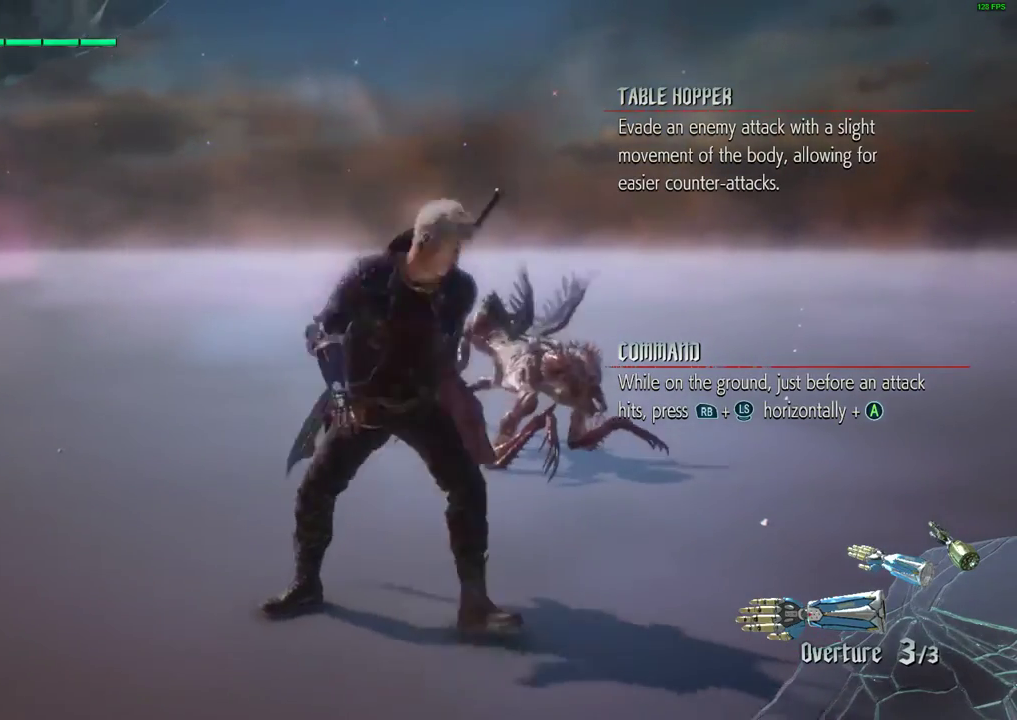
{"buttons": [], "left_stick": "center", "events": [[167, "left_stick", "center"]]}
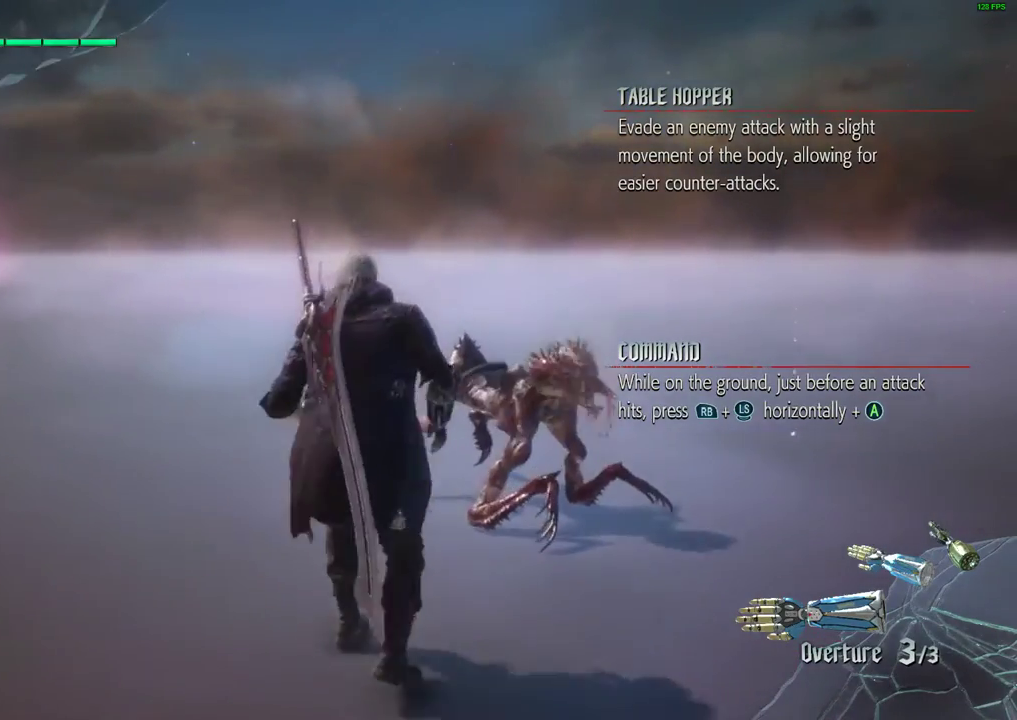
{"buttons": [], "left_stick": "center", "events": []}
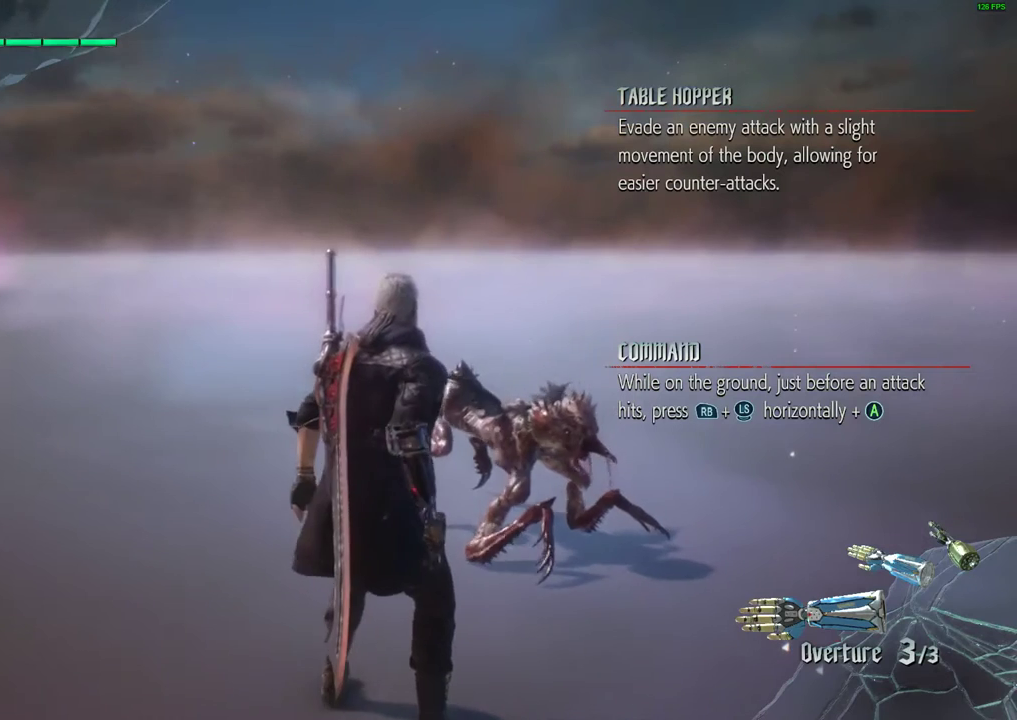
{"buttons": [], "left_stick": "center", "events": []}
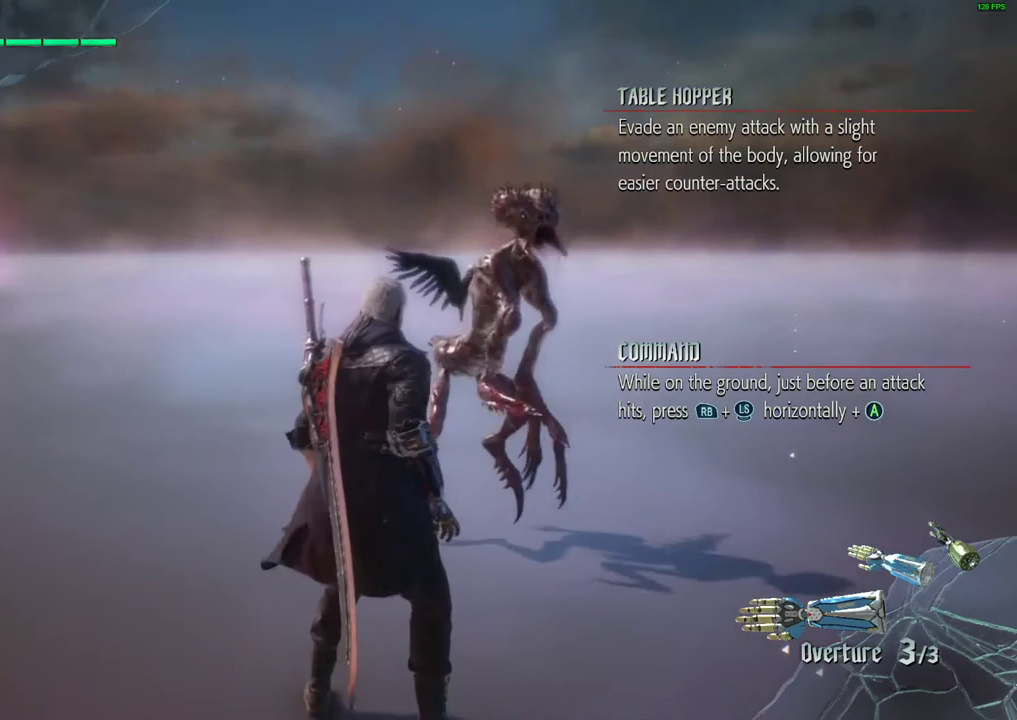
{"buttons": [], "left_stick": "center", "events": []}